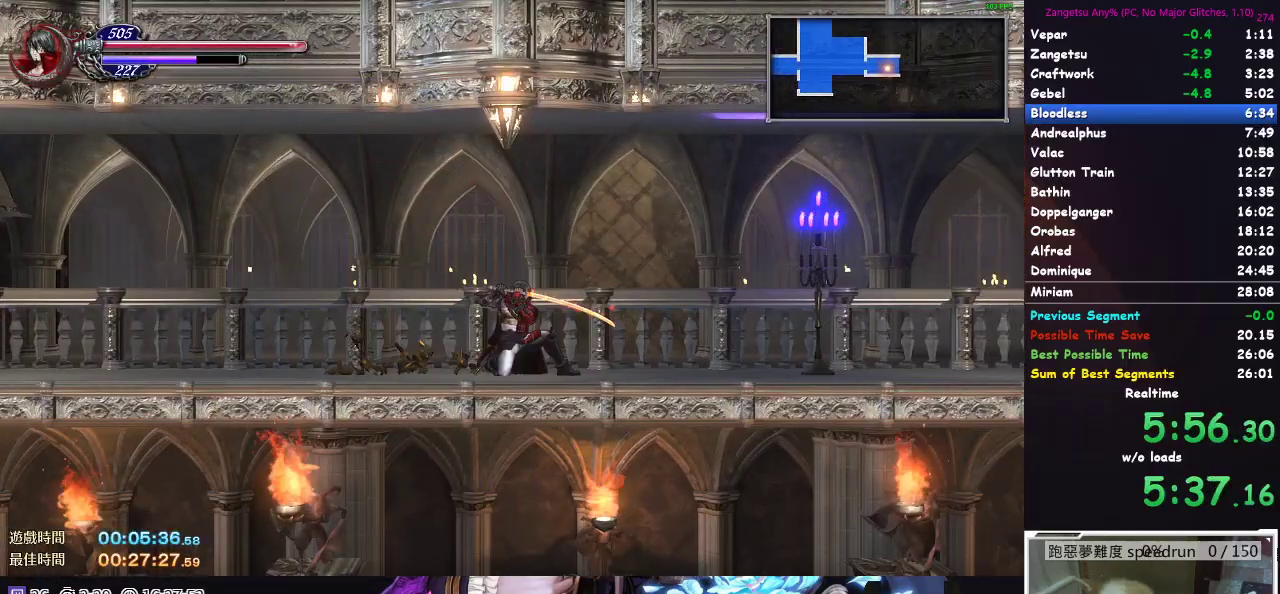
Gameplay with a controller (Xbox layout); each line is a JSON object with the inputs held at the frame after it. "events" lists button and stick changes between this image and that frame as [ms after this image, input, new state], when the widget could be followed in between.
{"buttons": ["A", "DPAD_DOWN", "DPAD_RIGHT"], "left_stick": "center", "right_stick": "center", "events": [[150, "DPAD_DOWN", "up"], [233, "A", "down"], [450, "A", "up"], [467, "DPAD_DOWN", "down"], [500, "A", "down"]]}
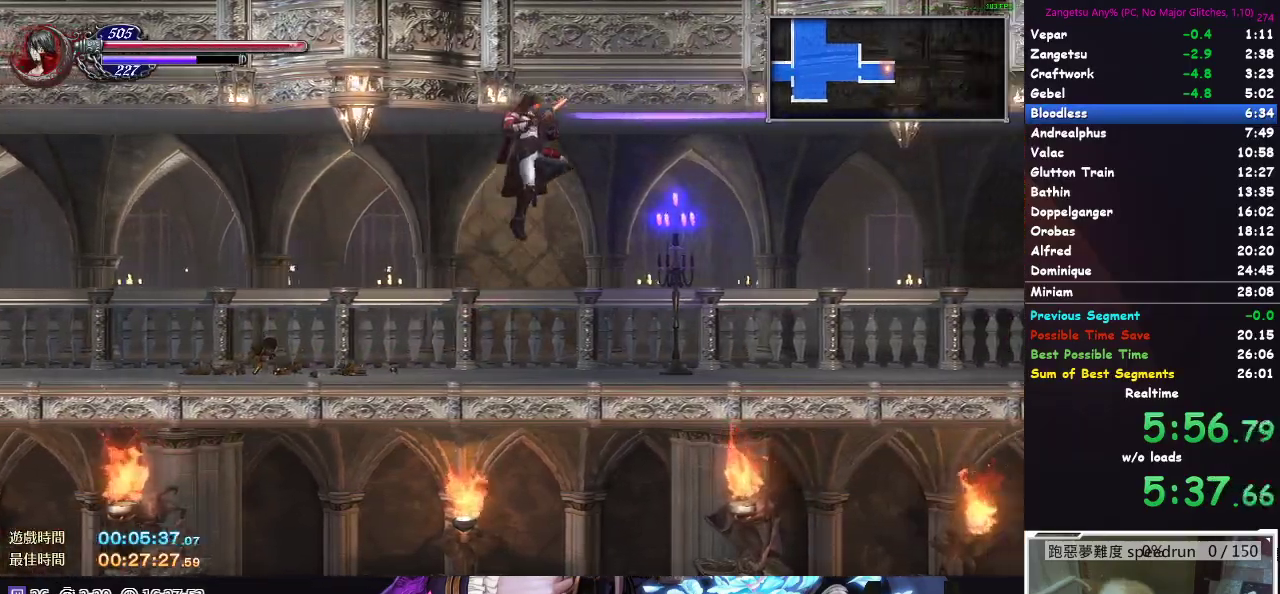
{"buttons": ["DPAD_DOWN", "DPAD_RIGHT"], "left_stick": "center", "right_stick": "center", "events": [[83, "A", "up"], [150, "A", "down"], [217, "A", "up"], [417, "A", "down"], [467, "A", "up"]]}
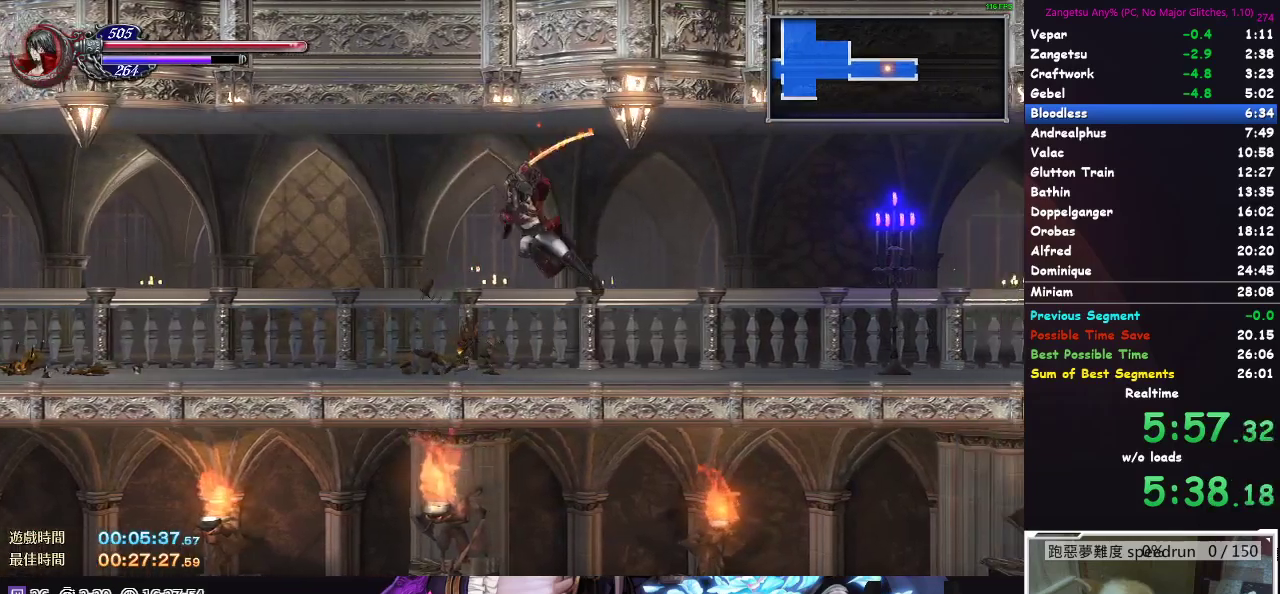
{"buttons": ["DPAD_RIGHT"], "left_stick": "center", "right_stick": "center", "events": [[50, "A", "down"], [133, "A", "up"], [267, "DPAD_DOWN", "up"], [283, "A", "down"], [483, "A", "up"]]}
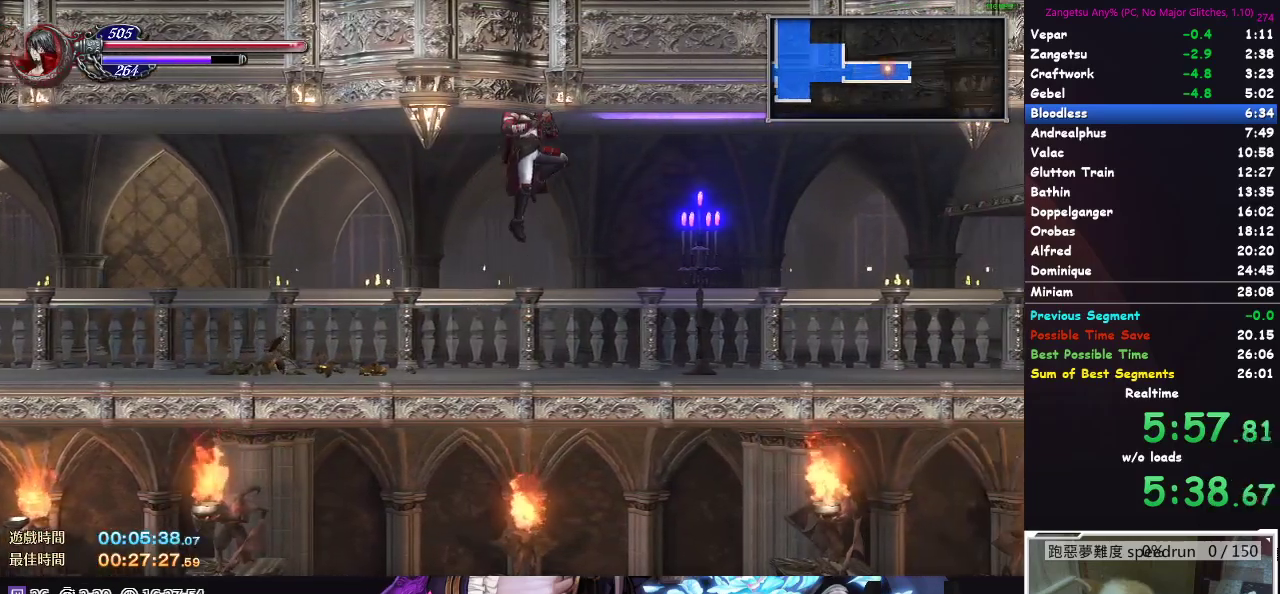
{"buttons": ["A", "DPAD_DOWN", "DPAD_RIGHT"], "left_stick": "center", "right_stick": "center", "events": [[50, "A", "down"], [50, "DPAD_DOWN", "down"], [133, "A", "up"], [200, "A", "down"], [267, "A", "up"], [333, "A", "down"], [400, "A", "up"], [467, "A", "down"]]}
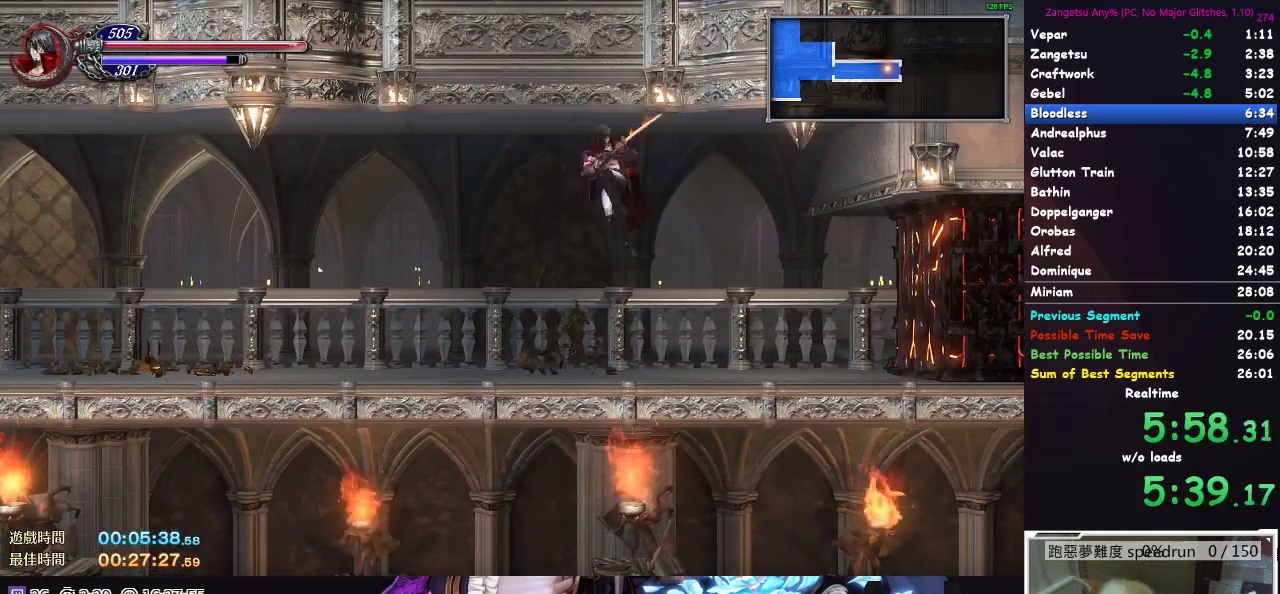
{"buttons": ["DPAD_DOWN"], "left_stick": "center", "right_stick": "center", "events": [[33, "A", "up"], [100, "A", "down"], [167, "DPAD_RIGHT", "up"], [200, "A", "up"], [367, "A", "down"], [417, "A", "up"]]}
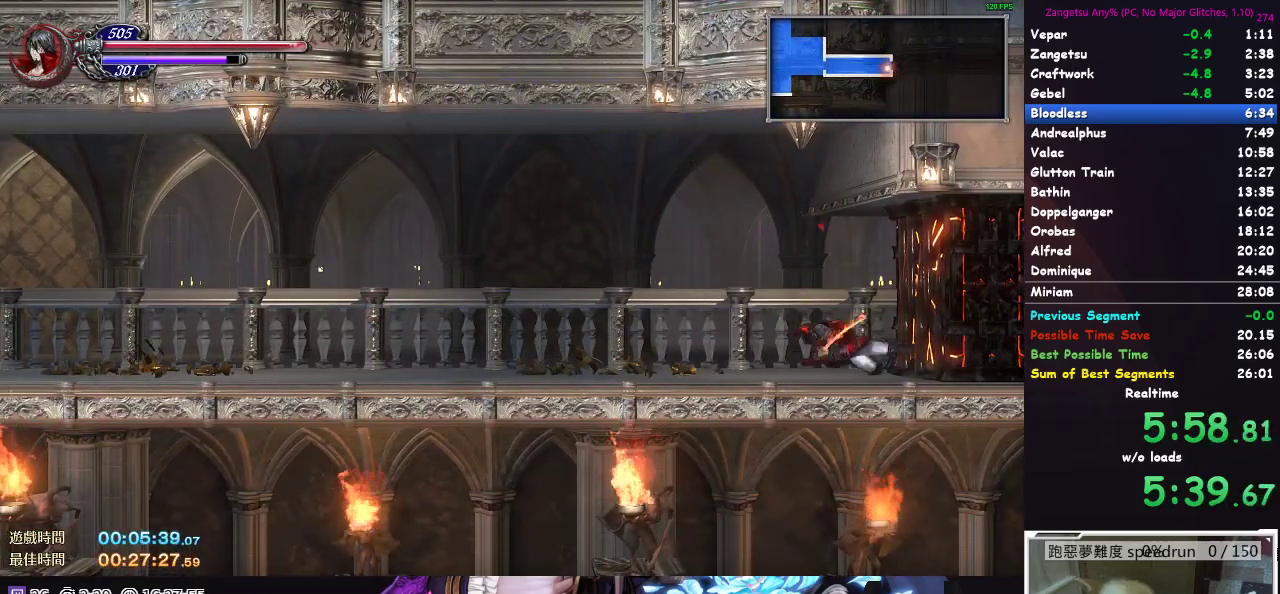
{"buttons": ["DPAD_RIGHT"], "left_stick": "center", "right_stick": "center", "events": [[117, "DPAD_DOWN", "up"], [200, "DPAD_RIGHT", "down"]]}
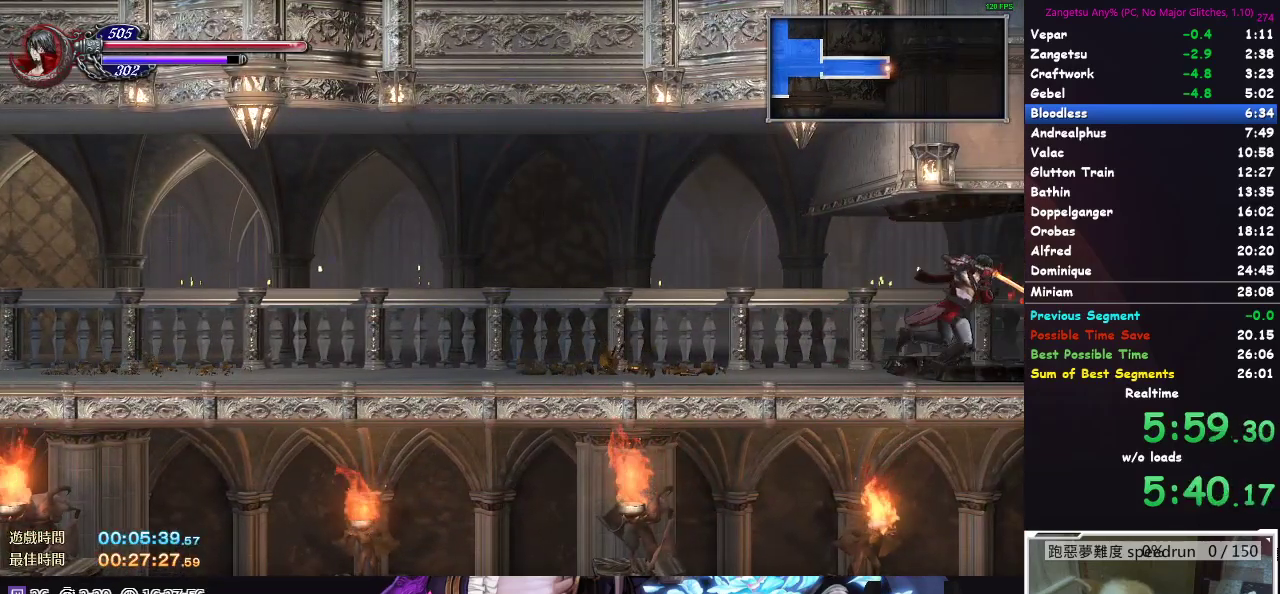
{"buttons": ["DPAD_RIGHT"], "left_stick": "center", "right_stick": "center", "events": []}
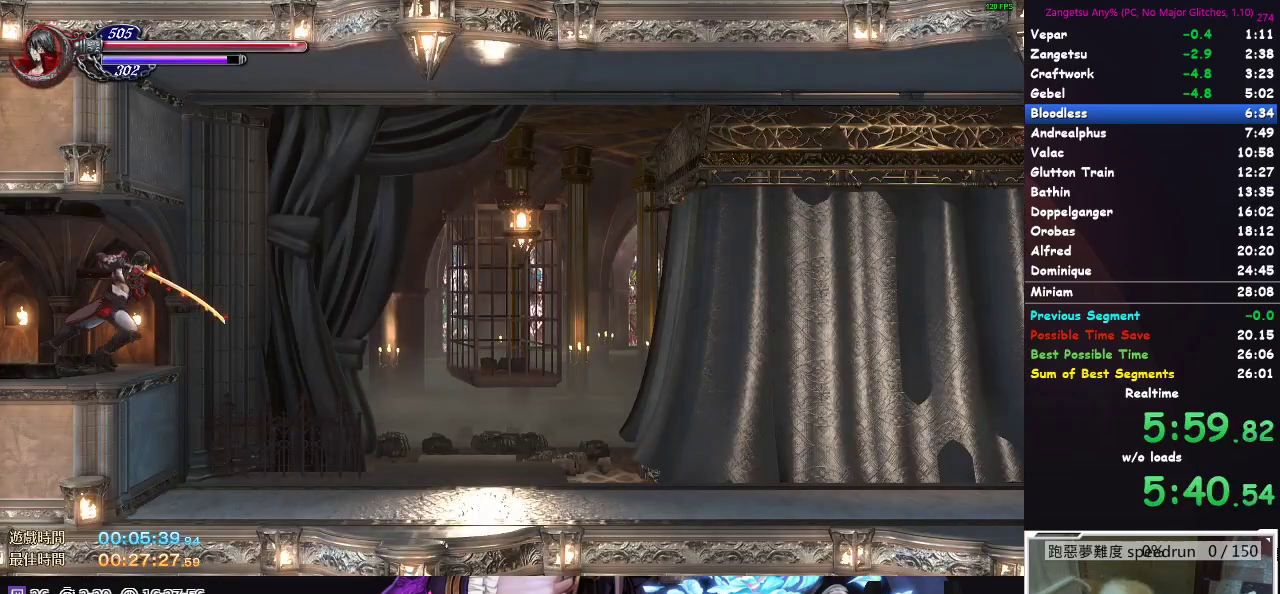
{"buttons": ["A", "DPAD_DOWN", "DPAD_RIGHT"], "left_stick": "center", "right_stick": "center", "events": [[67, "A", "down"], [183, "DPAD_DOWN", "down"], [383, "A", "up"], [450, "A", "down"]]}
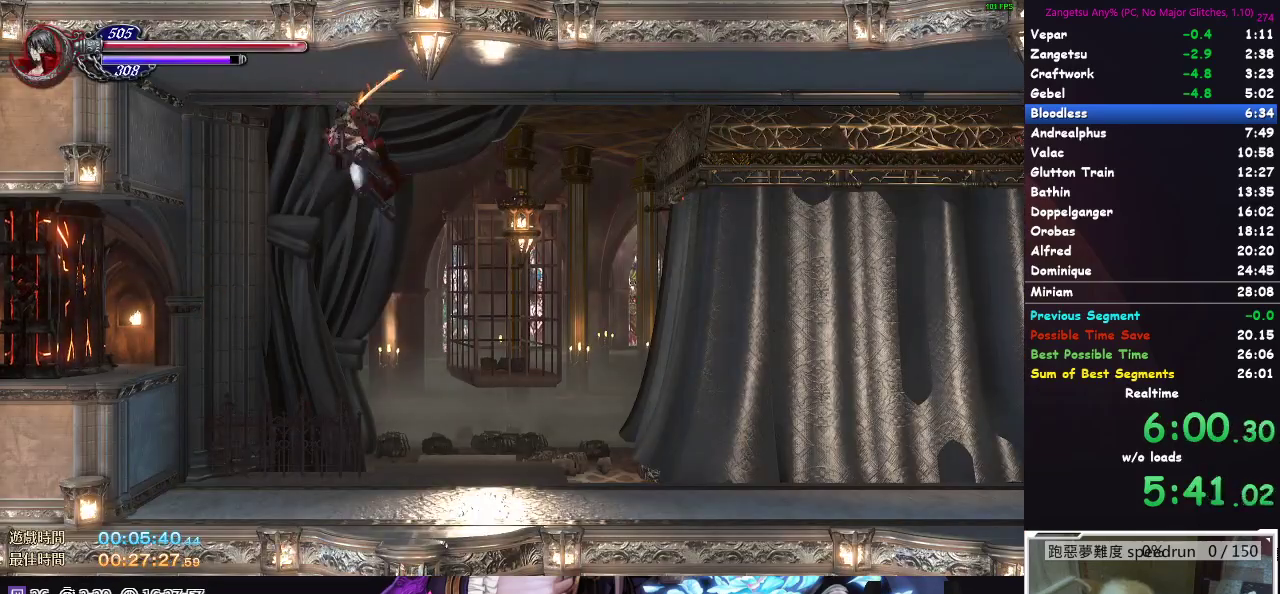
{"buttons": ["DPAD_DOWN", "DPAD_RIGHT"], "left_stick": "center", "right_stick": "center", "events": [[33, "A", "up"], [83, "A", "down"], [150, "A", "up"], [233, "A", "down"], [300, "A", "up"], [367, "A", "down"], [433, "A", "up"]]}
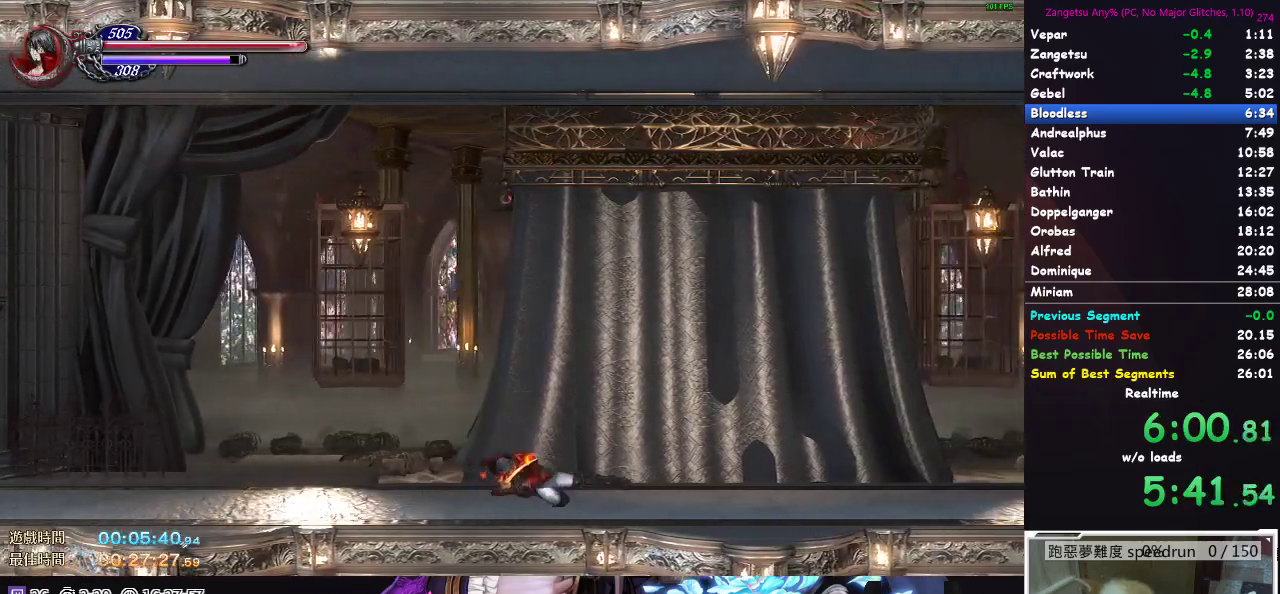
{"buttons": [], "left_stick": "center", "right_stick": "center", "events": [[50, "DPAD_DOWN", "up"], [133, "DPAD_RIGHT", "up"], [183, "DPAD_UP", "down"], [317, "DPAD_UP", "up"], [383, "START", "down"], [500, "START", "up"]]}
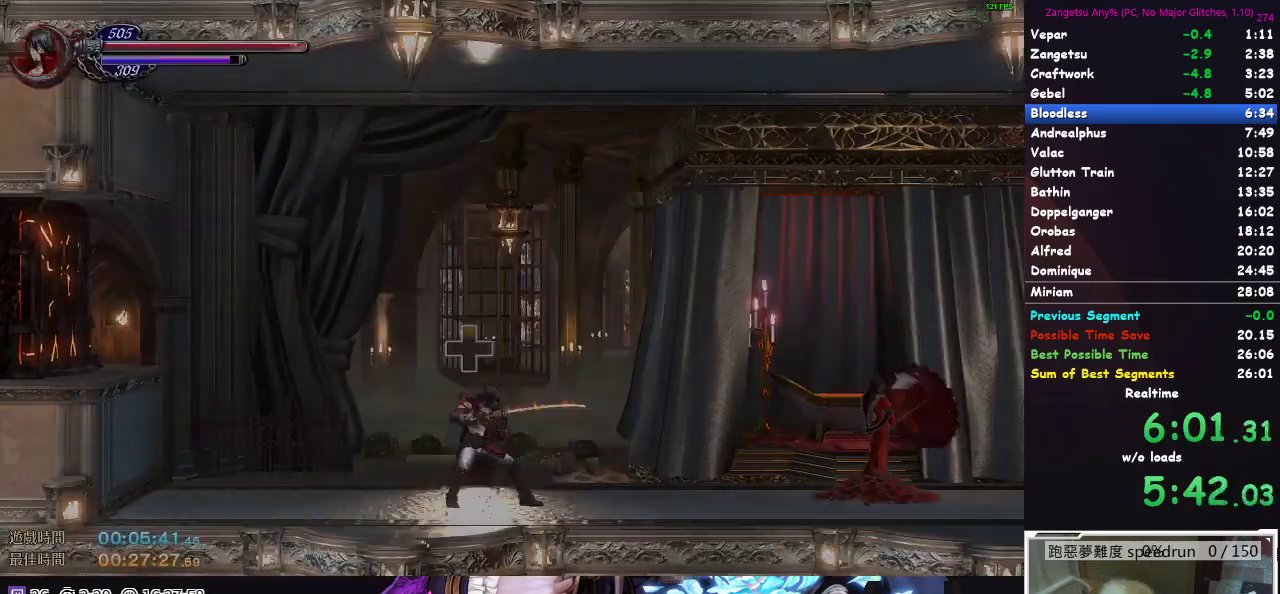
{"buttons": [], "left_stick": "center", "right_stick": "center", "events": [[333, "DPAD_RIGHT", "down"], [483, "DPAD_RIGHT", "up"]]}
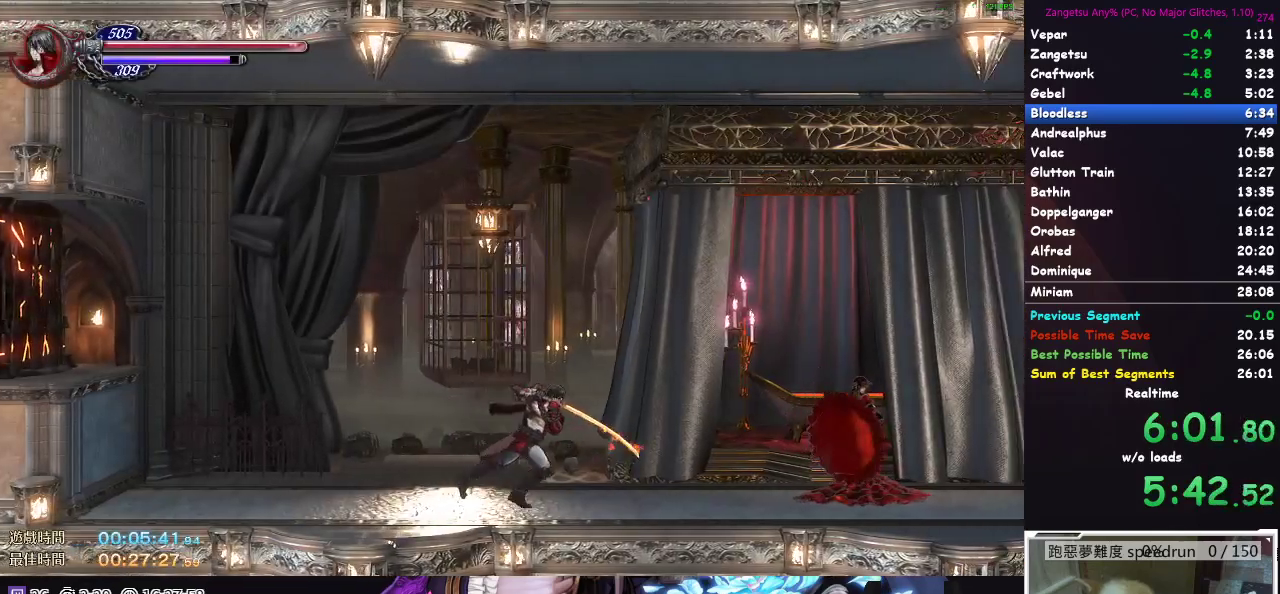
{"buttons": [], "left_stick": "center", "right_stick": "center", "events": [[67, "DPAD_DOWN", "down"], [133, "DPAD_DOWN", "up"], [183, "DPAD_DOWN", "down"], [283, "X", "down"], [300, "DPAD_DOWN", "up"], [367, "X", "up"]]}
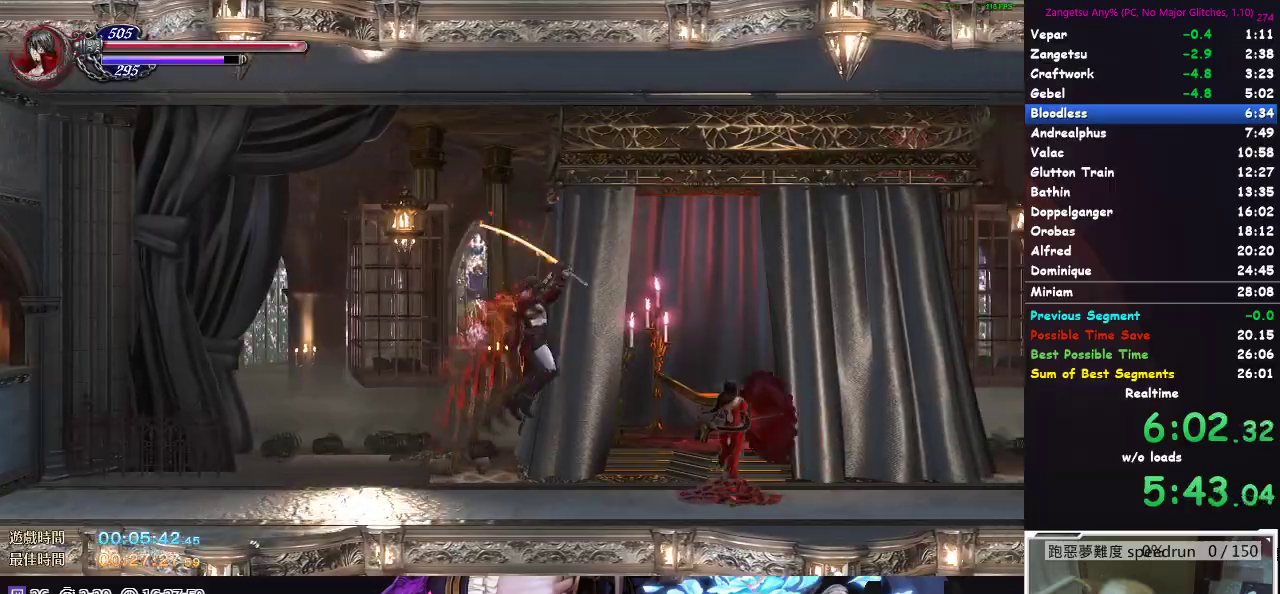
{"buttons": ["X"], "left_stick": "up-right", "right_stick": "center", "events": [[200, "left_stick", "down"], [300, "left_stick", "down-right"], [400, "left_stick", "up-right"], [467, "X", "down"]]}
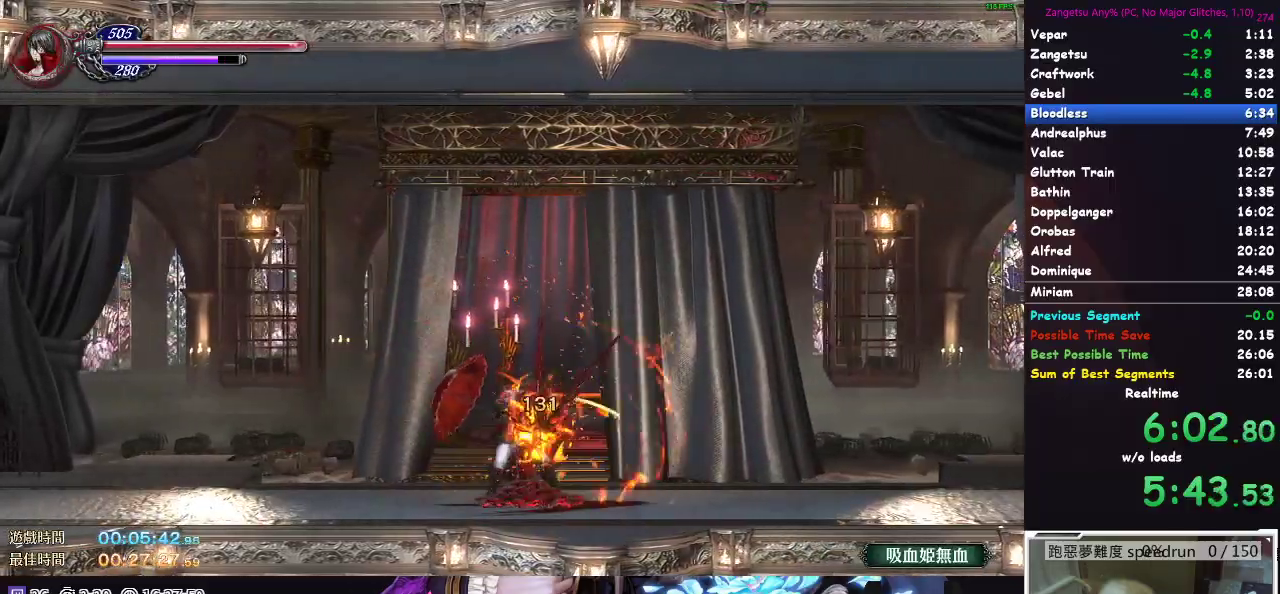
{"buttons": [], "left_stick": "center", "right_stick": "center", "events": [[50, "X", "up"], [50, "left_stick", "center"]]}
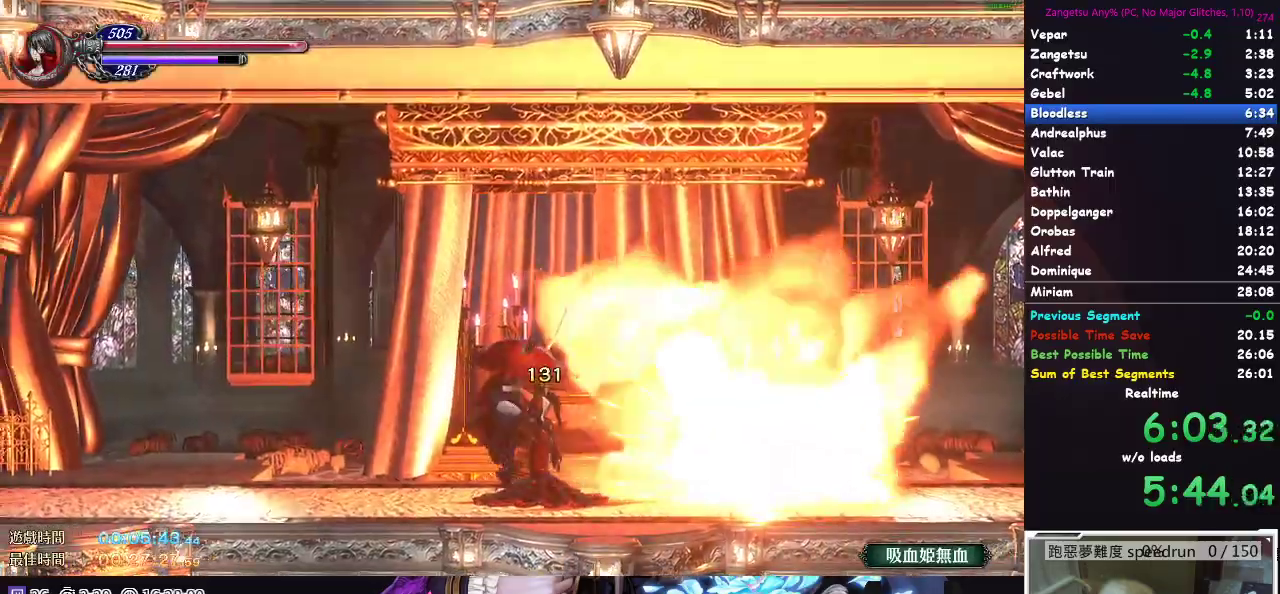
{"buttons": [], "left_stick": "center", "right_stick": "center", "events": [[150, "left_stick", "down"], [283, "left_stick", "up-right"], [300, "X", "down"], [383, "X", "up"], [417, "left_stick", "center"]]}
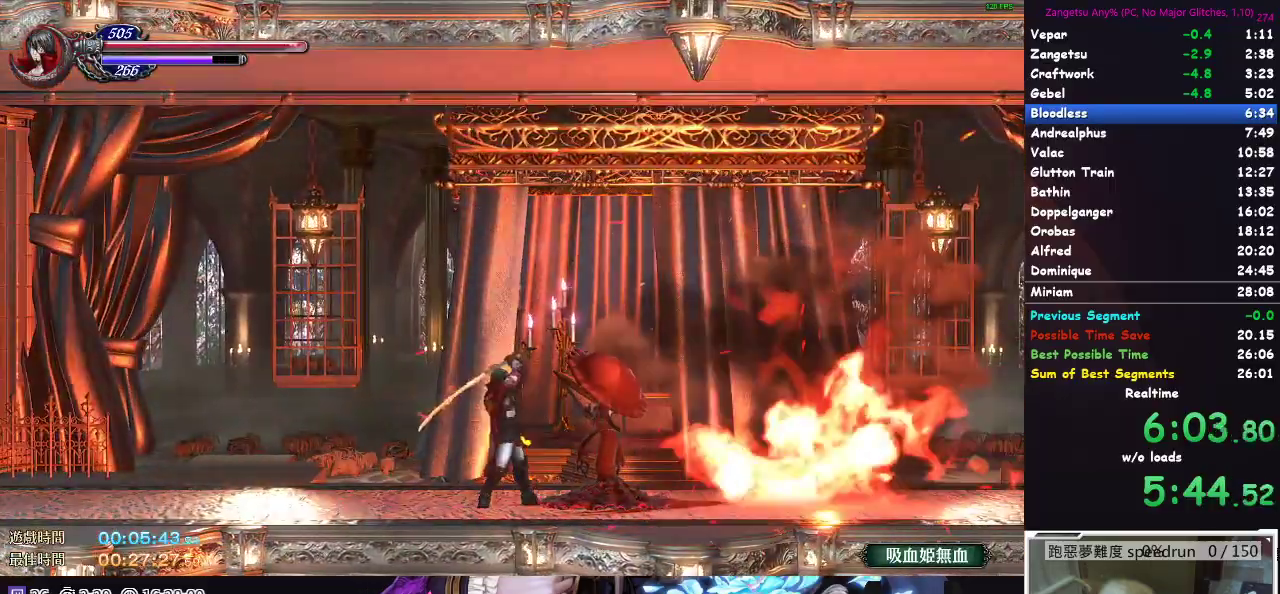
{"buttons": [], "left_stick": "center", "right_stick": "center", "events": [[67, "left_stick", "down"], [217, "left_stick", "up-right"], [300, "X", "down"], [400, "X", "up"], [417, "left_stick", "center"]]}
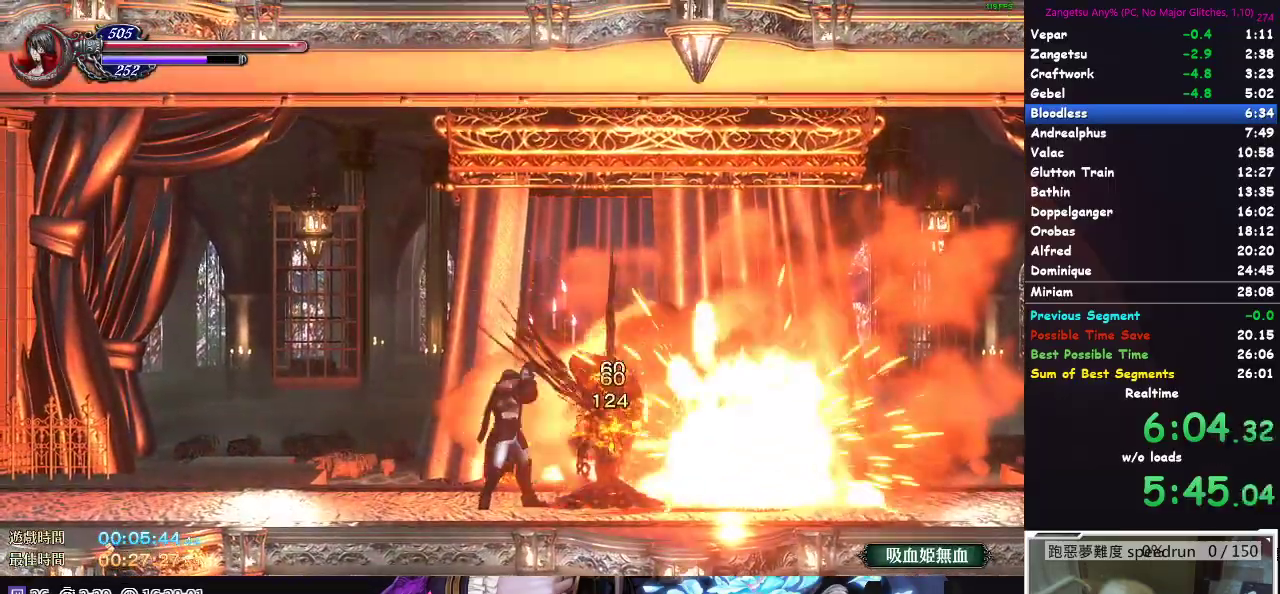
{"buttons": [], "left_stick": "center", "right_stick": "center", "events": [[167, "left_stick", "down"], [300, "left_stick", "right"], [350, "left_stick", "up-right"], [383, "X", "down"], [483, "X", "up"], [500, "left_stick", "center"]]}
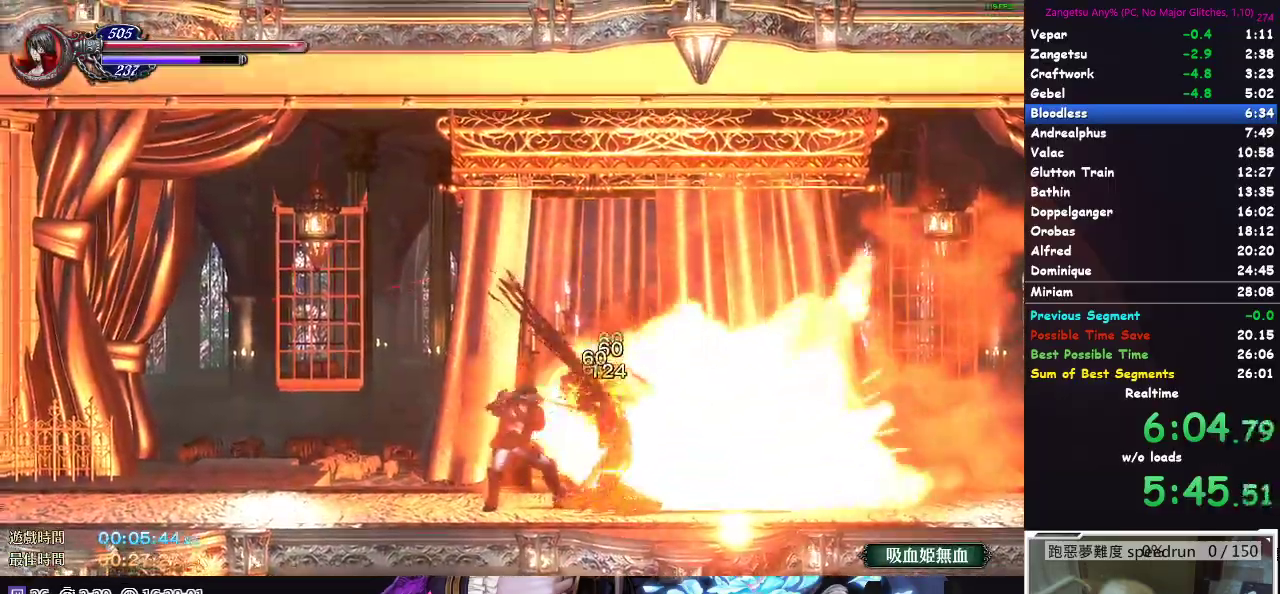
{"buttons": ["X"], "left_stick": "up-right", "right_stick": "center", "events": [[183, "left_stick", "down"], [300, "left_stick", "down-right"], [367, "left_stick", "right"], [433, "left_stick", "up-right"], [450, "X", "down"]]}
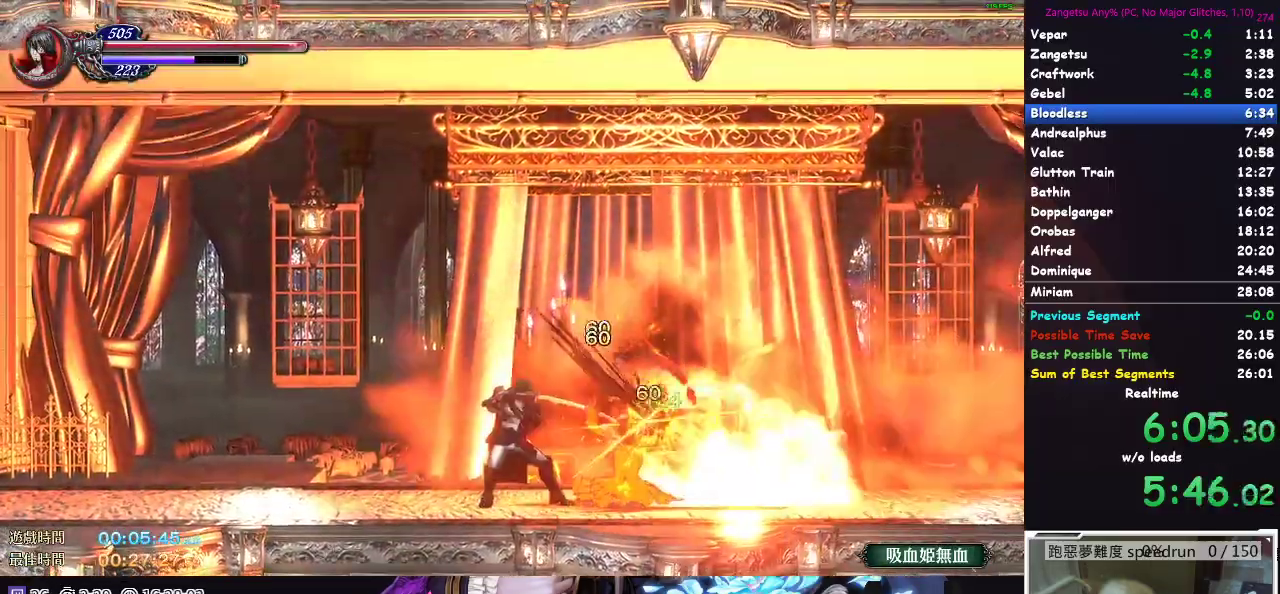
{"buttons": [], "left_stick": "right", "right_stick": "center", "events": [[67, "X", "up"], [67, "left_stick", "center"], [267, "left_stick", "down"], [400, "left_stick", "down-right"], [450, "left_stick", "right"]]}
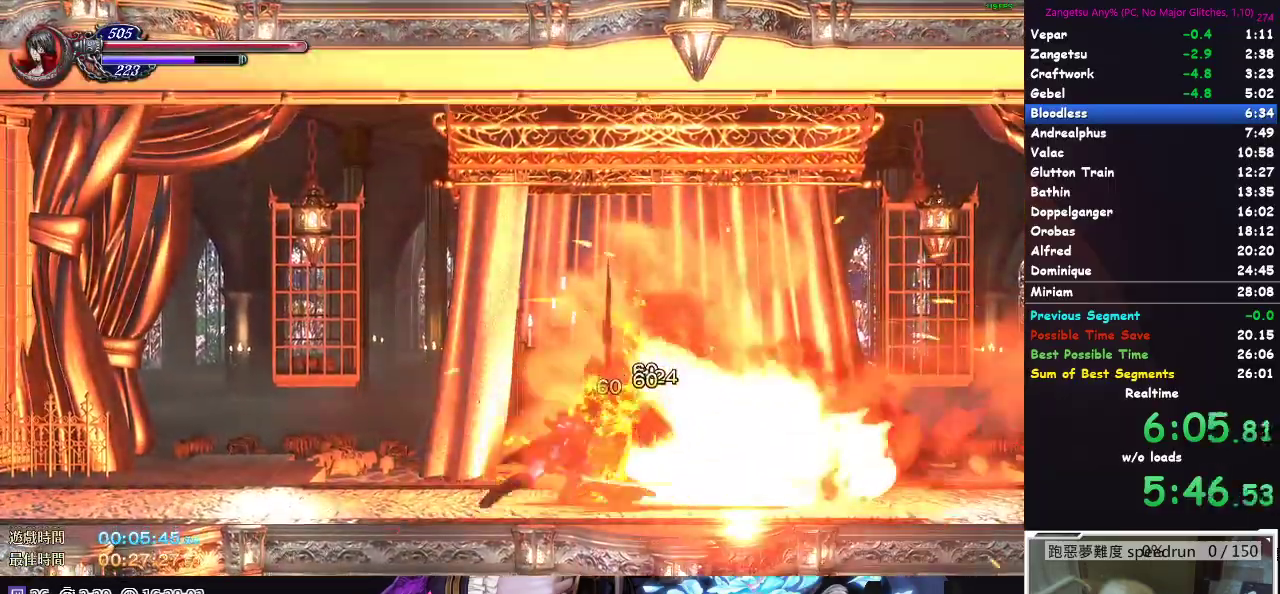
{"buttons": [], "left_stick": "up-right", "right_stick": "center", "events": [[17, "left_stick", "up-right"], [33, "X", "down"], [150, "X", "up"], [167, "left_stick", "center"], [250, "left_stick", "down-left"], [367, "left_stick", "down"], [500, "left_stick", "up-right"]]}
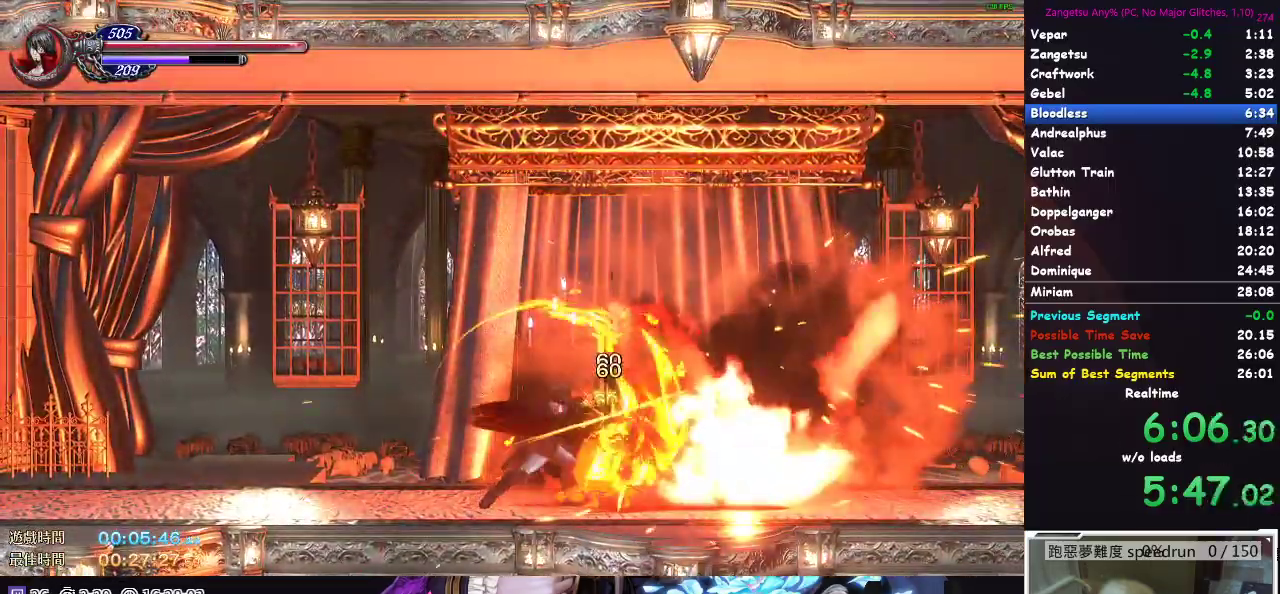
{"buttons": [], "left_stick": "down", "right_stick": "center", "events": [[83, "X", "down"], [217, "X", "up"], [233, "left_stick", "center"], [383, "left_stick", "down-left"], [467, "left_stick", "down"]]}
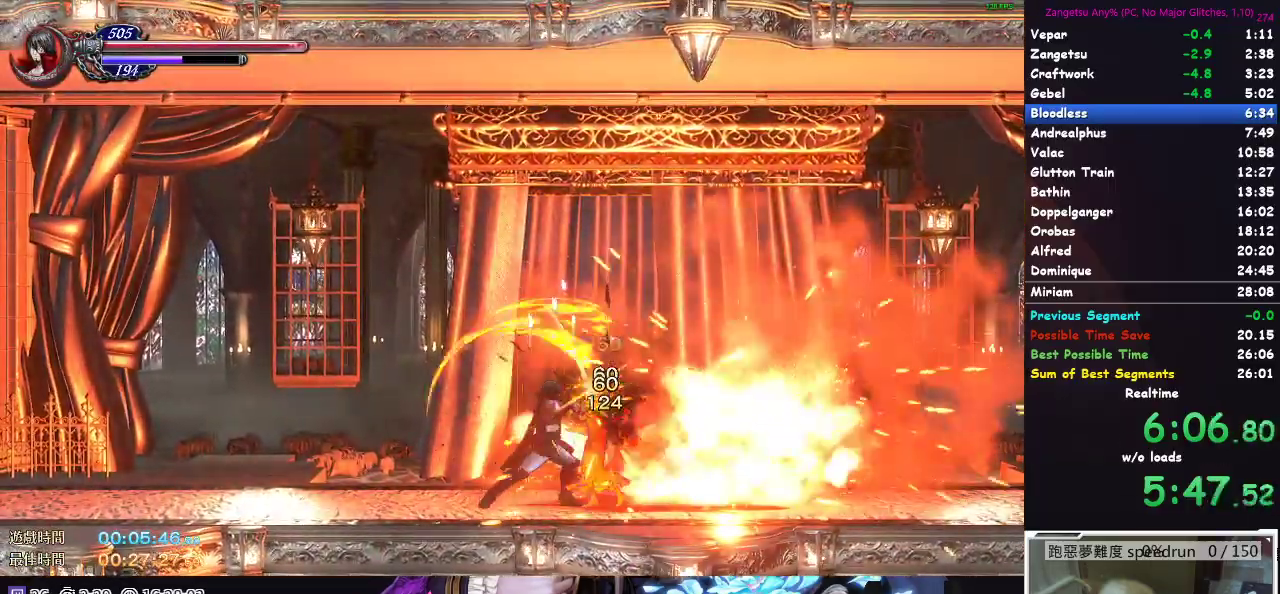
{"buttons": [], "left_stick": "down-left", "right_stick": "center", "events": [[50, "left_stick", "right"], [183, "X", "down"], [183, "left_stick", "up-right"], [300, "X", "up"], [317, "left_stick", "center"], [483, "left_stick", "down-left"]]}
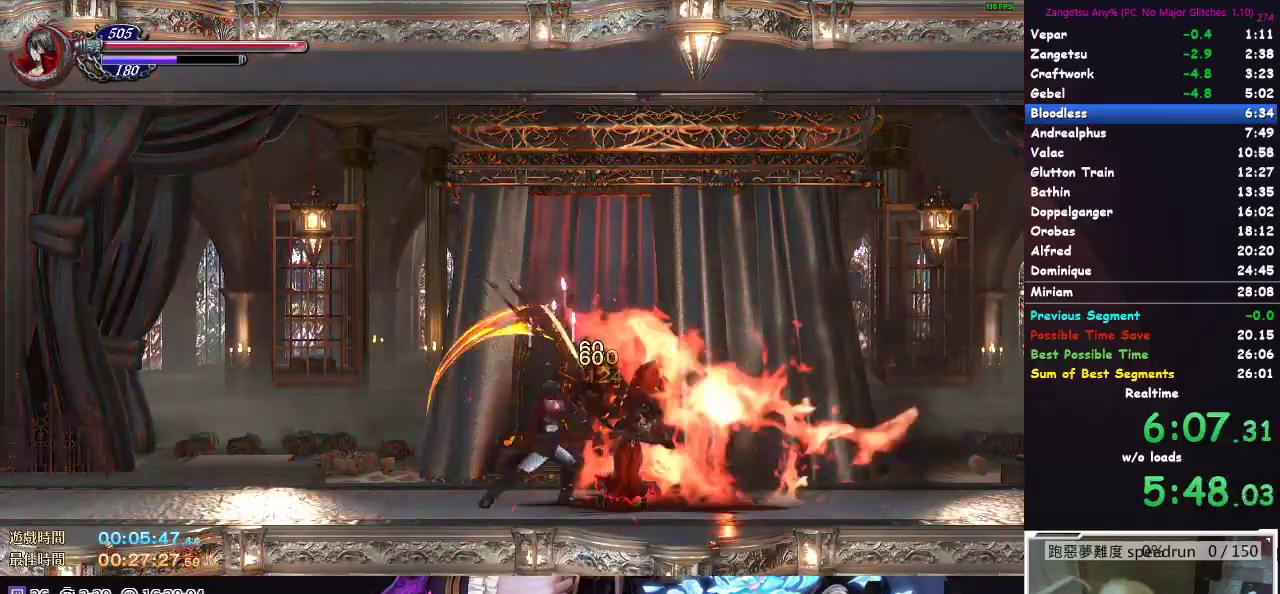
{"buttons": [], "left_stick": "down", "right_stick": "center", "events": [[50, "left_stick", "down"], [150, "left_stick", "up-right"], [217, "X", "down"], [333, "X", "up"], [350, "left_stick", "center"], [483, "left_stick", "down"]]}
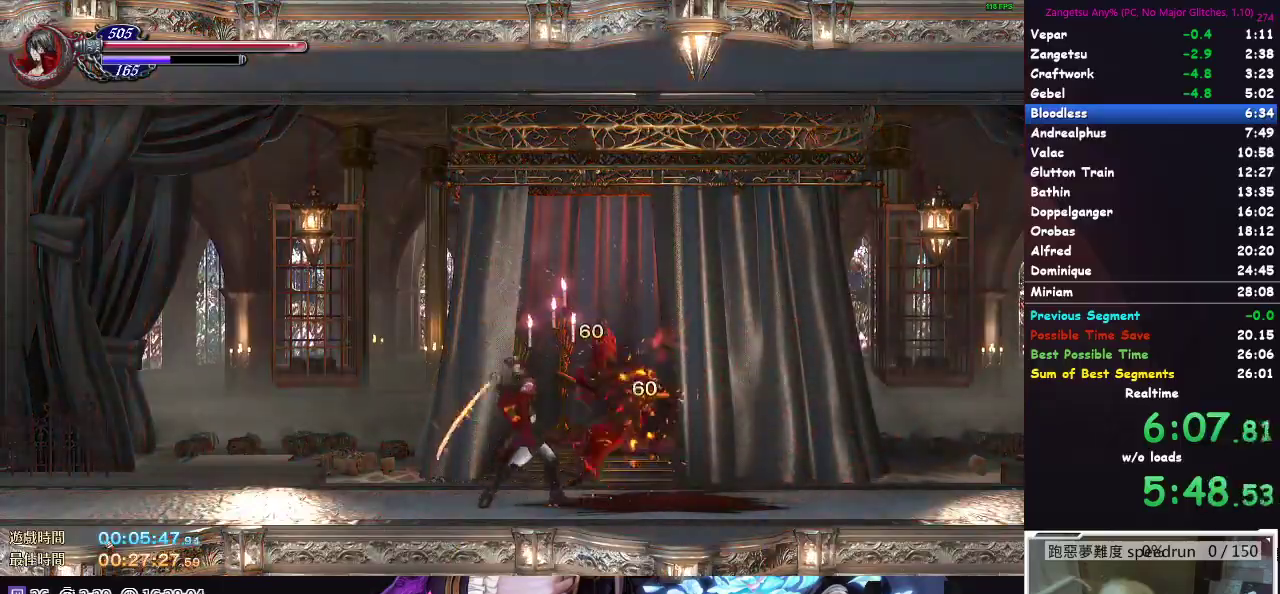
{"buttons": [], "left_stick": "center", "right_stick": "center", "events": [[200, "left_stick", "up-right"], [283, "X", "down"], [417, "X", "up"], [417, "left_stick", "center"]]}
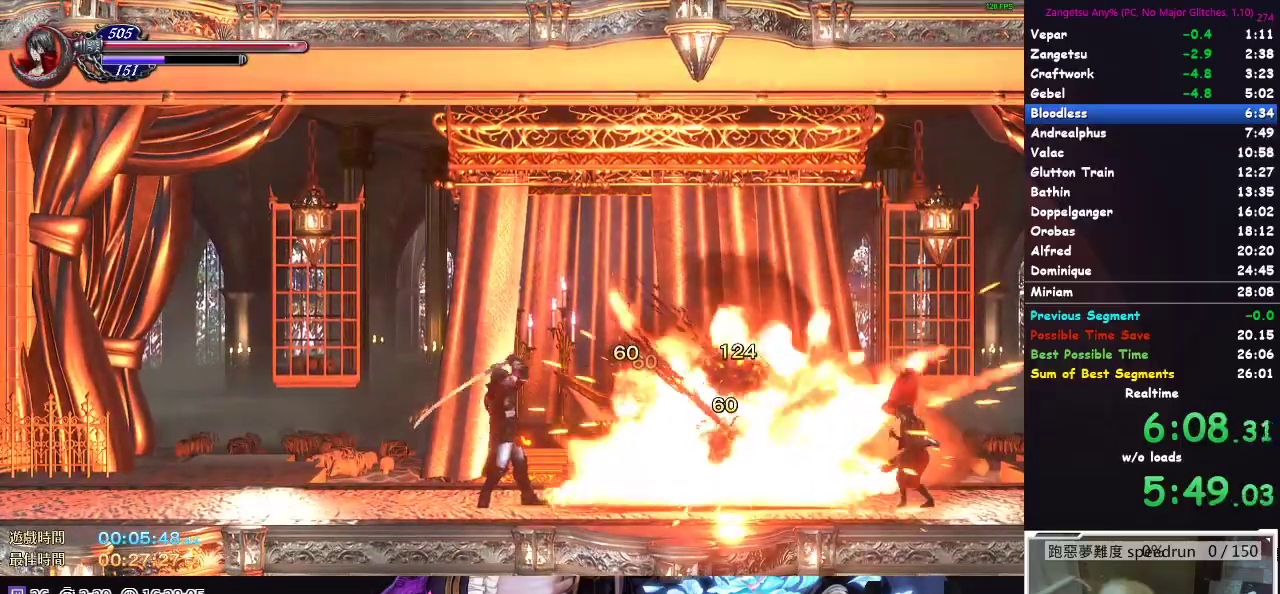
{"buttons": ["DPAD_DOWN"], "left_stick": "center", "right_stick": "center", "events": [[183, "DPAD_DOWN", "down"], [300, "DPAD_DOWN", "up"], [350, "DPAD_DOWN", "down"], [433, "X", "down"], [450, "DPAD_DOWN", "up"], [500, "DPAD_DOWN", "down"], [500, "X", "up"]]}
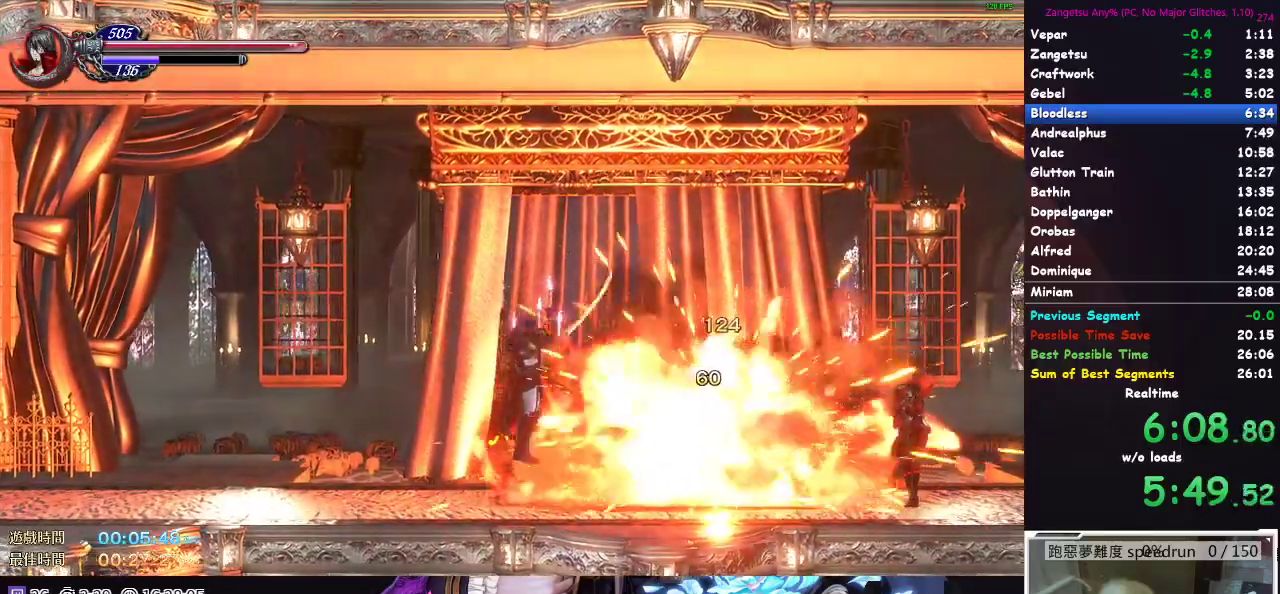
{"buttons": [], "left_stick": "down", "right_stick": "center", "events": [[83, "X", "down"], [100, "DPAD_DOWN", "up"], [167, "X", "up"], [450, "left_stick", "down"]]}
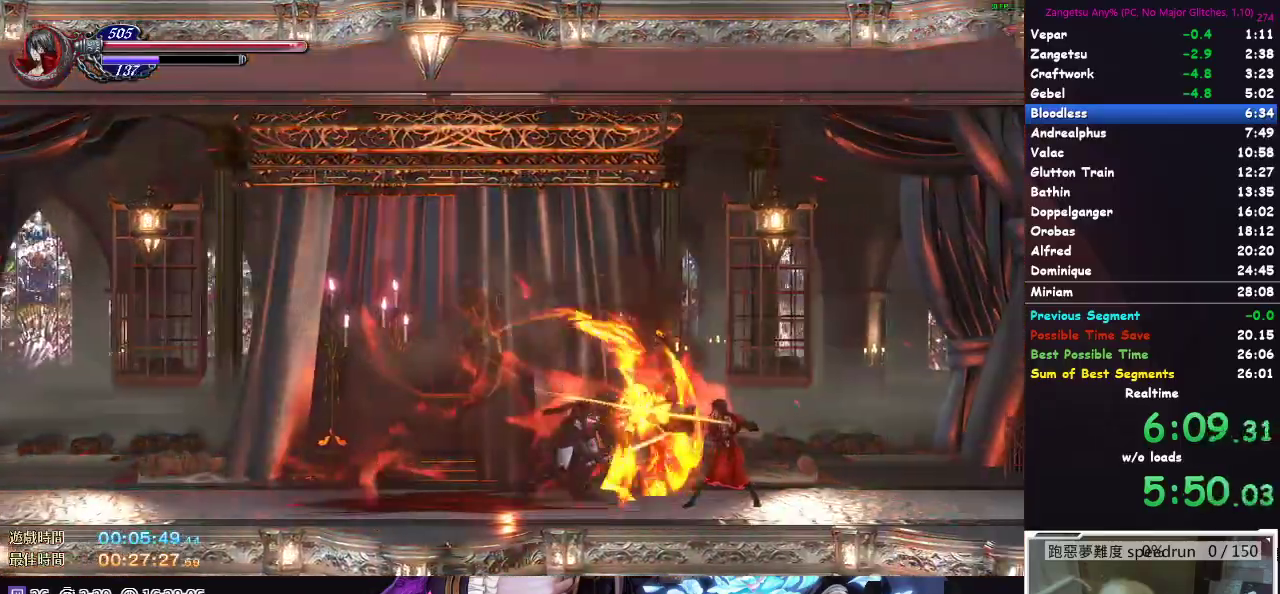
{"buttons": [], "left_stick": "down", "right_stick": "center", "events": [[50, "left_stick", "down-right"], [100, "left_stick", "right"], [150, "left_stick", "up-right"], [200, "X", "down"], [267, "X", "up"], [267, "left_stick", "center"], [500, "left_stick", "down"]]}
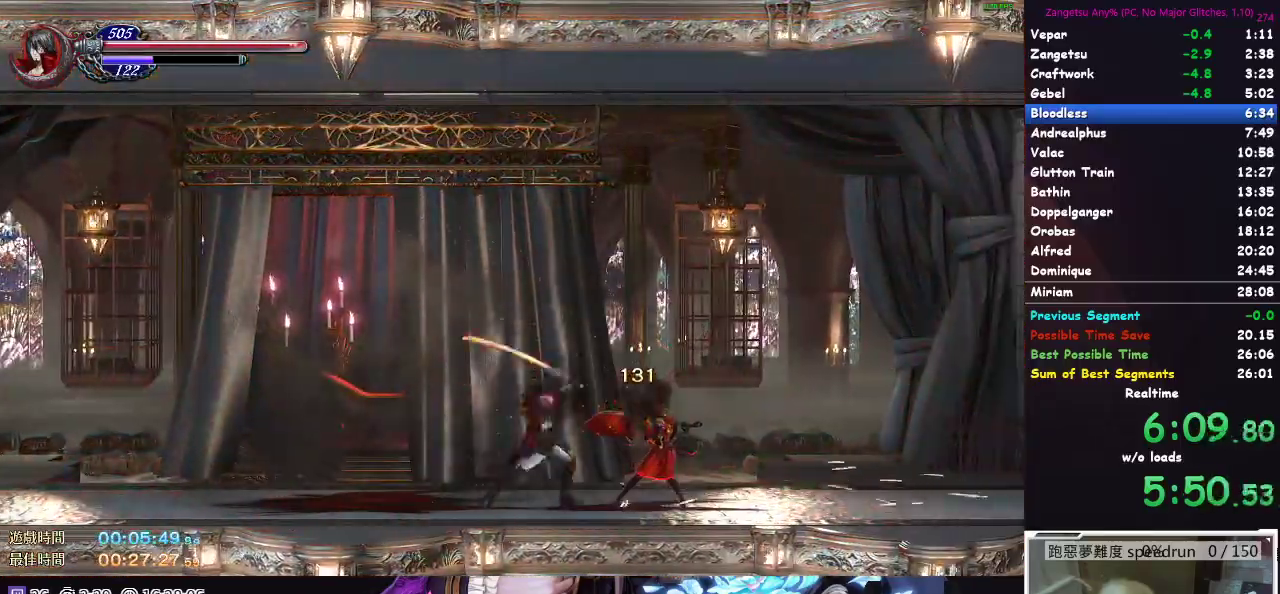
{"buttons": [], "left_stick": "center", "right_stick": "center", "events": [[100, "left_stick", "down-right"], [200, "left_stick", "up-right"], [283, "X", "down"], [383, "X", "up"], [383, "left_stick", "center"]]}
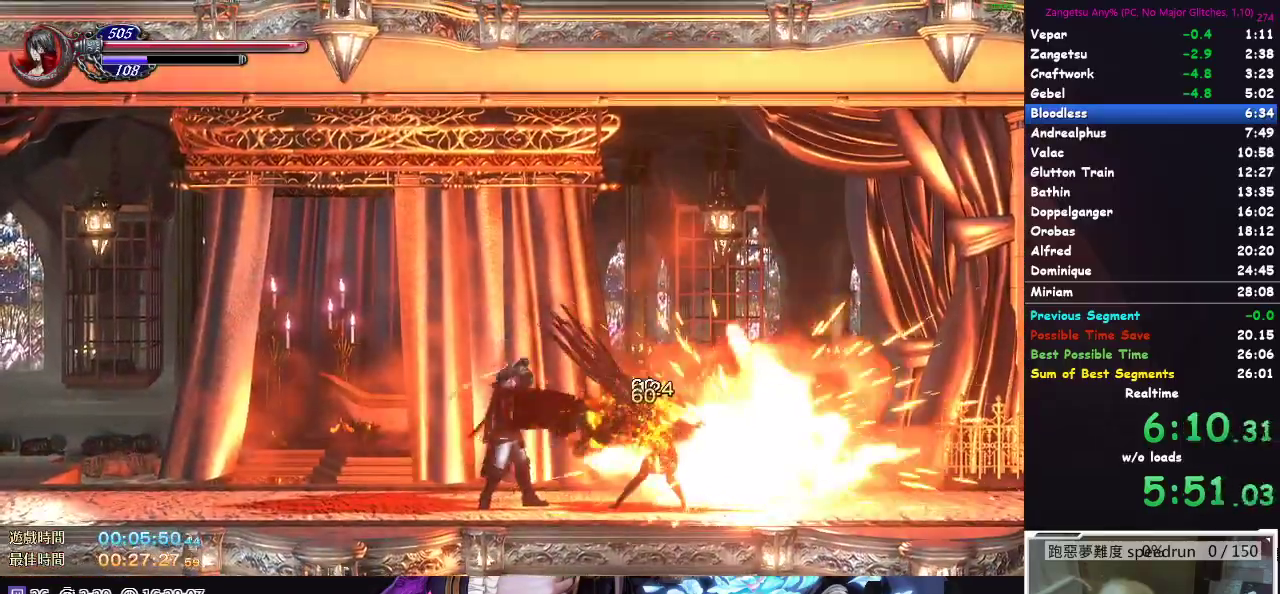
{"buttons": ["X"], "left_stick": "up-right", "right_stick": "center", "events": [[150, "left_stick", "down"], [283, "left_stick", "right"], [367, "left_stick", "up-right"], [433, "X", "down"]]}